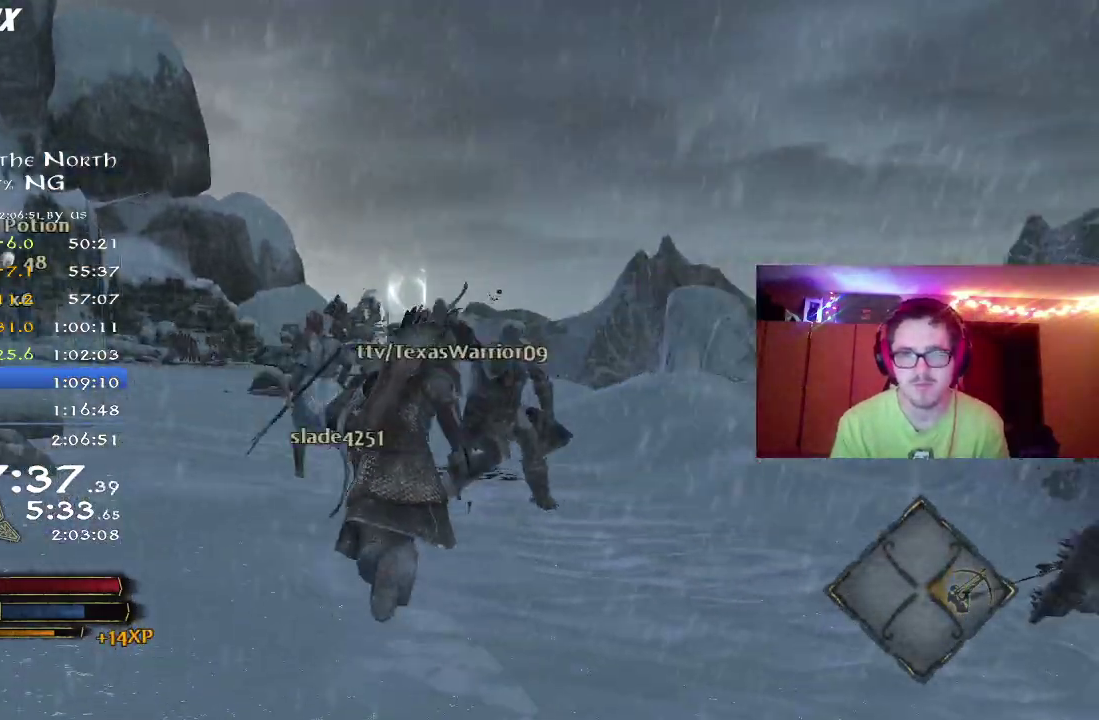
Gameplay with a controller (Xbox layout); each line is a JSON object with the inputs held at the frame after it (dt_ms = milliseconds from this image to that frame). "events" lists button and stick changes between this image and that frame as [ms after this image, input, new state], when the widget could be followed in between. Not read: R1 left_stick.
{"dt_ms": 800, "buttons": [], "right_stick": "center", "events": [[150, "right_stick", "right"], [233, "right_stick", "up-right"], [283, "right_stick", "up"], [333, "right_stick", "up-left"], [400, "right_stick", "center"], [483, "right_stick", "up"], [683, "right_stick", "center"]]}
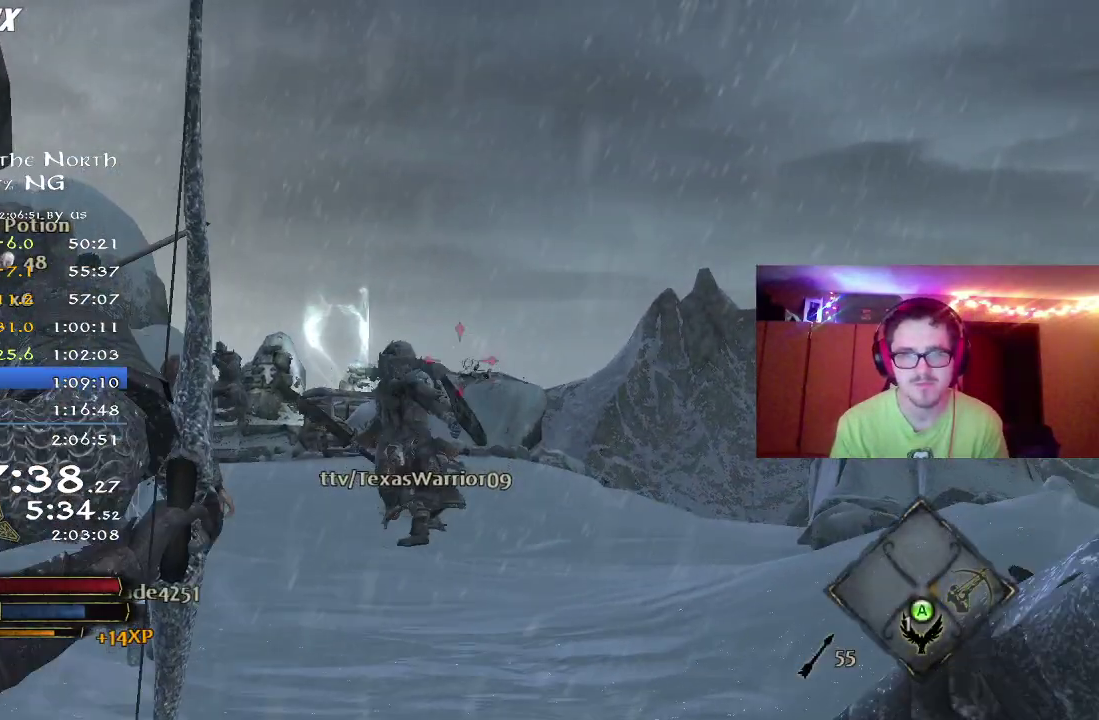
{"dt_ms": 300, "buttons": [], "right_stick": "center", "events": [[83, "right_stick", "up-left"], [167, "right_stick", "center"]]}
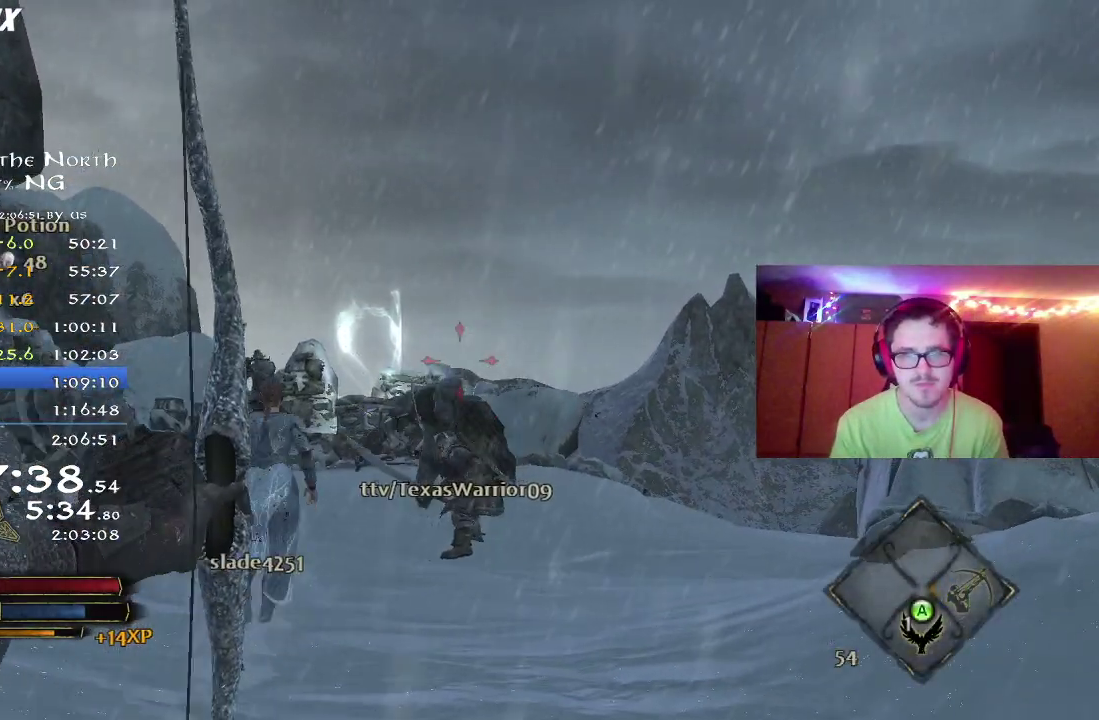
{"dt_ms": 400, "buttons": [], "right_stick": "up-left", "events": [[383, "right_stick", "up-left"]]}
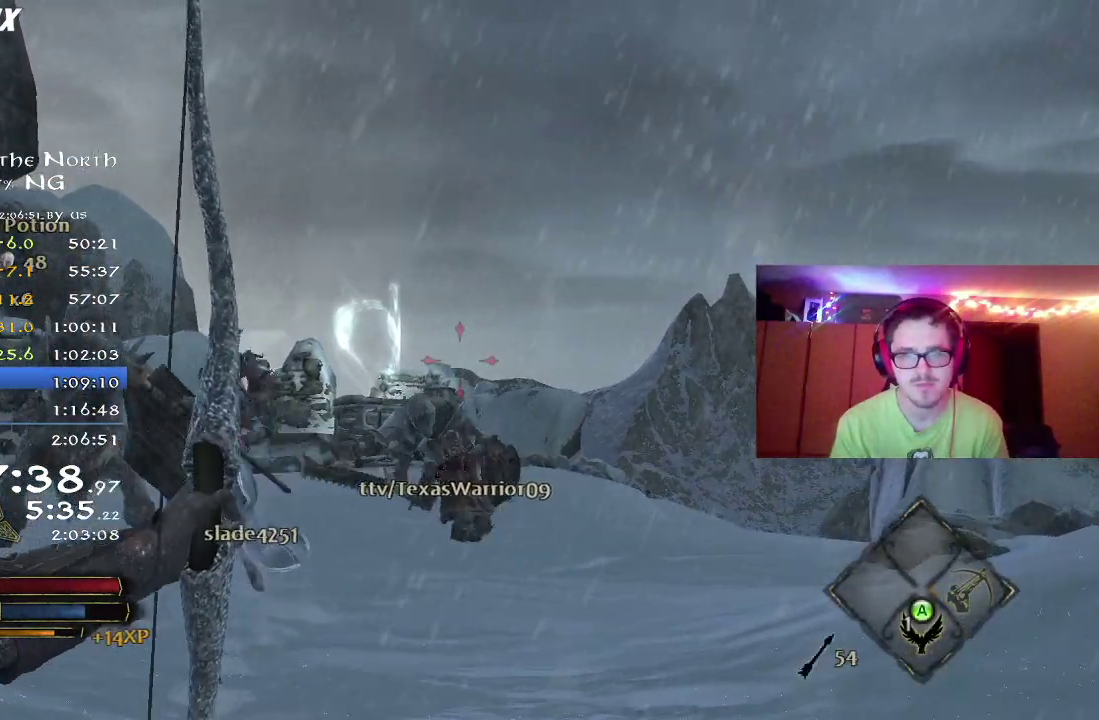
{"dt_ms": 800, "buttons": ["R2"], "right_stick": "down-right", "events": [[317, "right_stick", "center"], [500, "R2", "down"], [750, "right_stick", "down-right"]]}
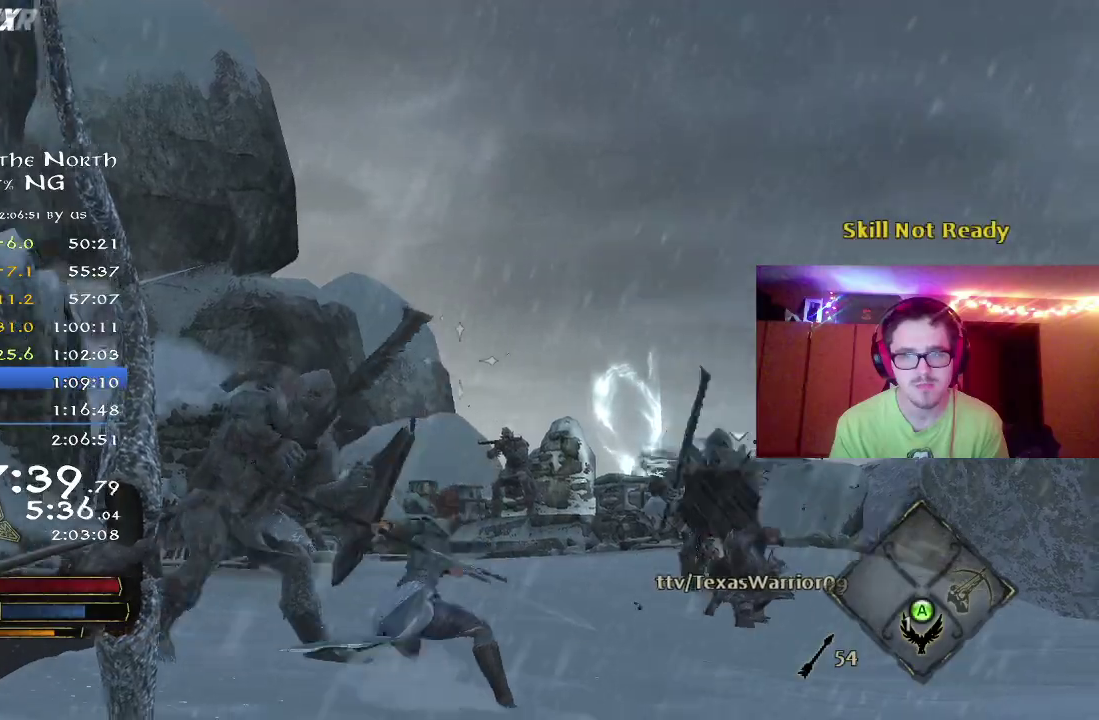
{"dt_ms": 300, "buttons": ["R2"], "right_stick": "down-right", "events": [[50, "right_stick", "right"], [183, "right_stick", "center"], [300, "right_stick", "down-right"]]}
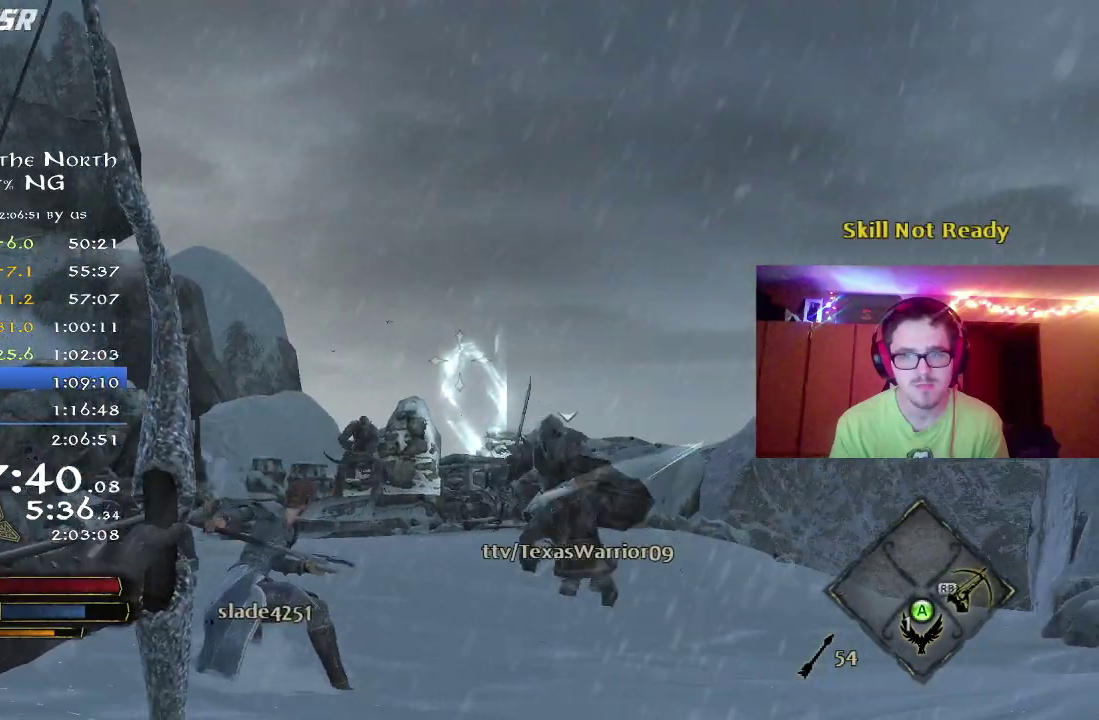
{"dt_ms": 500, "buttons": ["R2"], "right_stick": "center", "events": [[150, "right_stick", "center"], [367, "right_stick", "down-right"], [483, "right_stick", "center"]]}
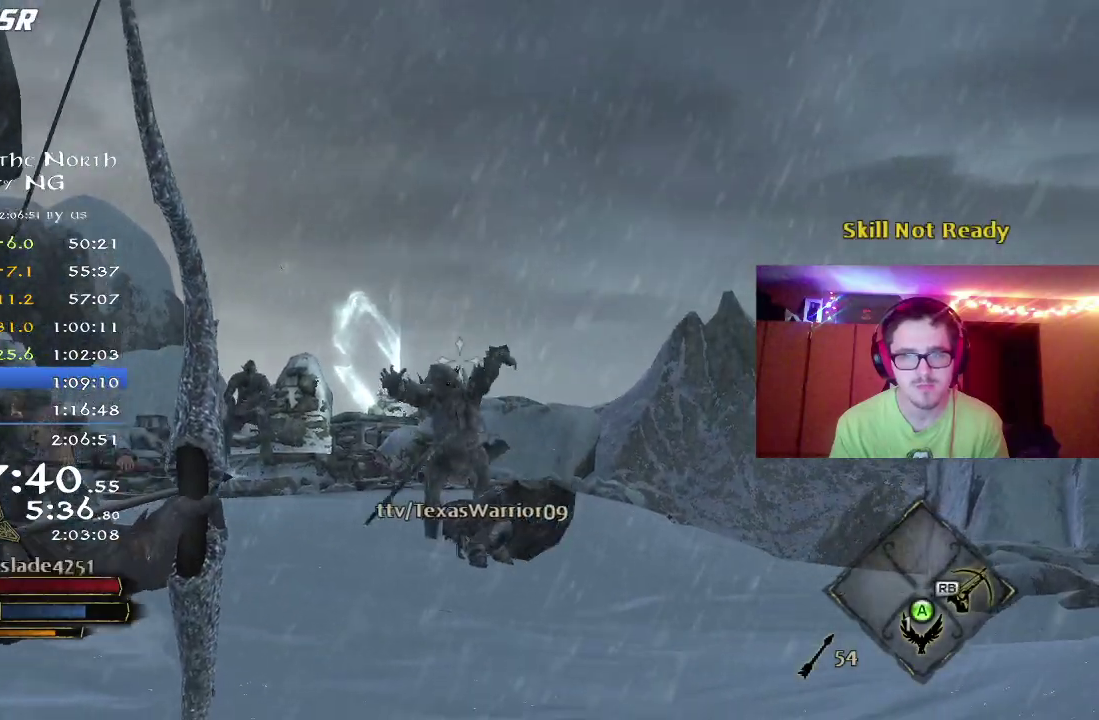
{"dt_ms": 500, "buttons": ["R2"], "right_stick": "center", "events": [[183, "right_stick", "left"], [500, "right_stick", "center"]]}
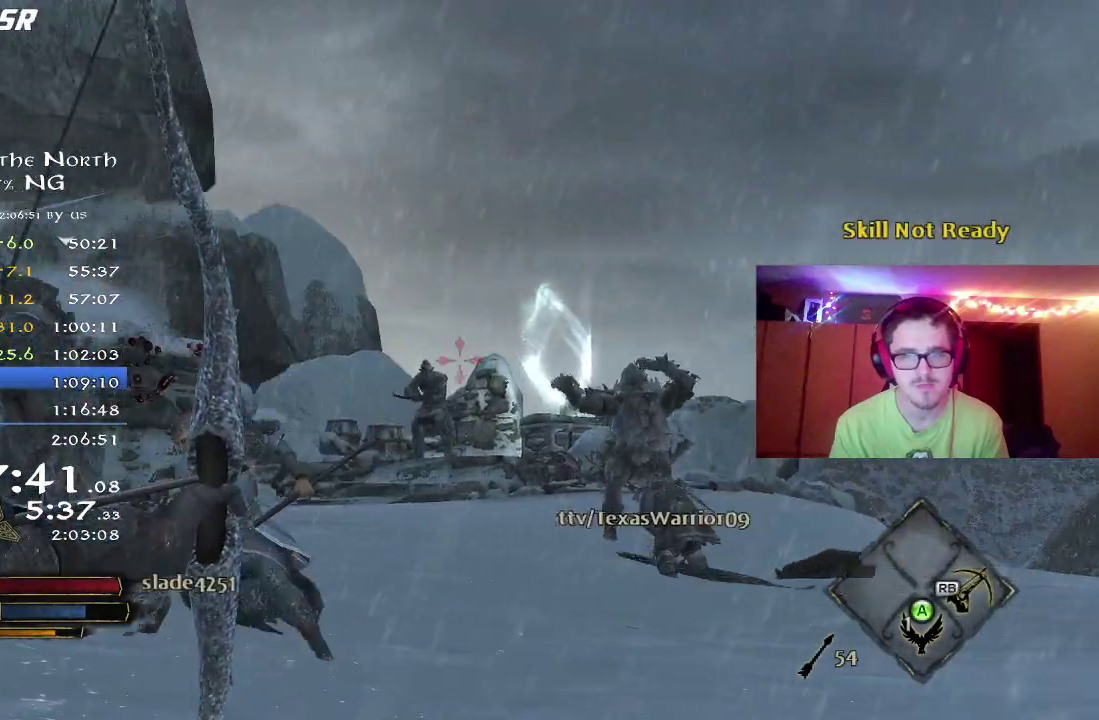
{"dt_ms": 300, "buttons": ["R2"], "right_stick": "center", "events": [[167, "right_stick", "left"], [250, "right_stick", "center"]]}
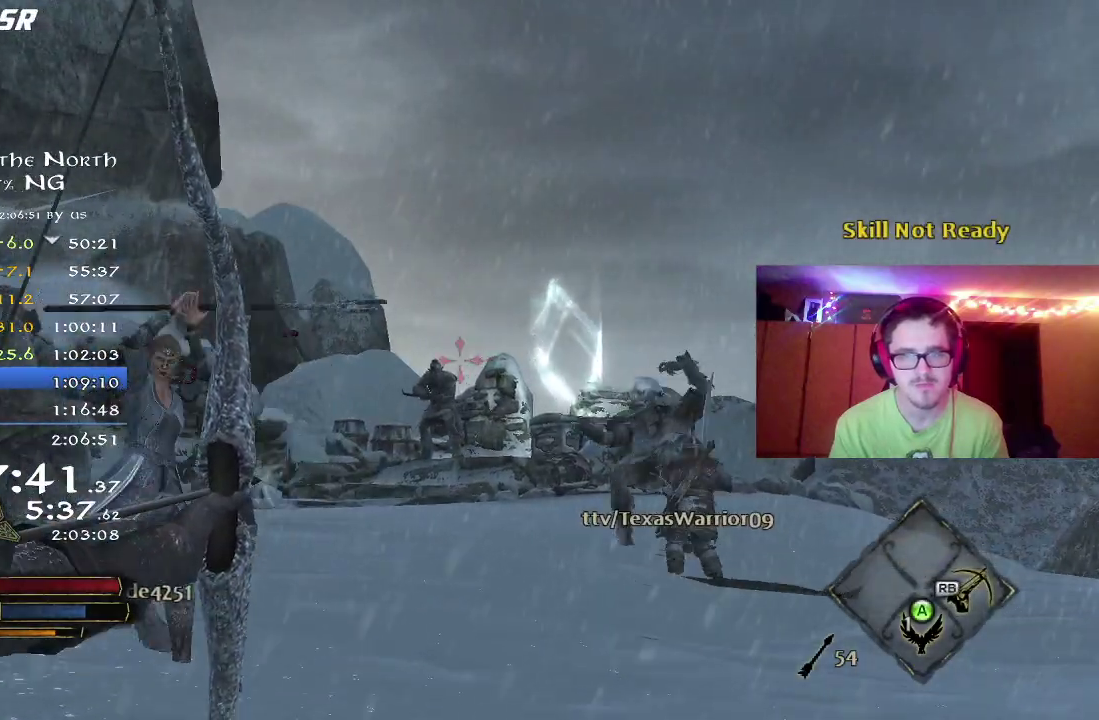
{"dt_ms": 700, "buttons": [], "right_stick": "center", "events": [[83, "right_stick", "left"], [167, "right_stick", "center"], [217, "right_stick", "left"], [267, "right_stick", "center"], [333, "R2", "up"]]}
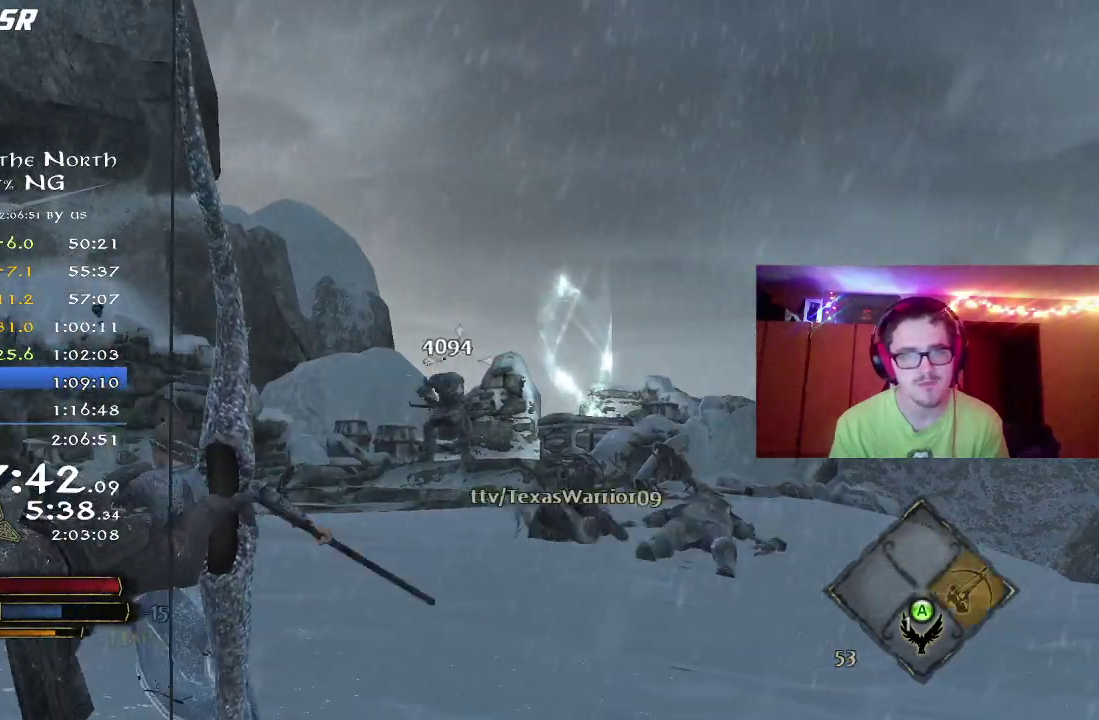
{"dt_ms": 500, "buttons": [], "right_stick": "left", "events": [[100, "right_stick", "left"]]}
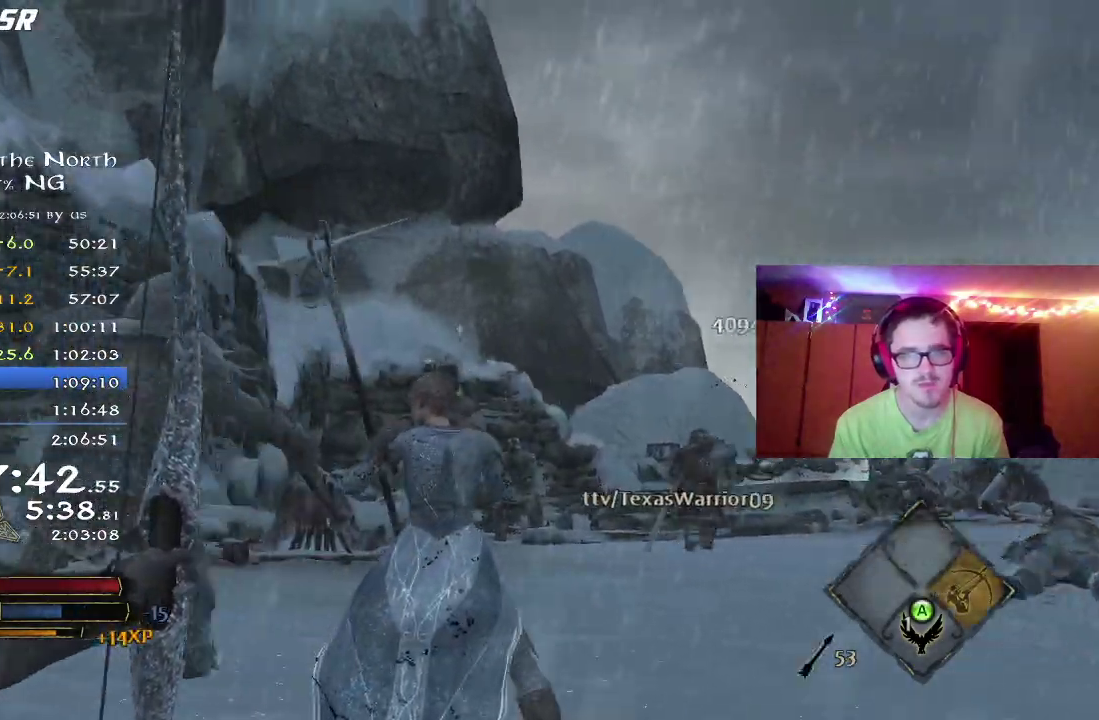
{"dt_ms": 300, "buttons": [], "right_stick": "center", "events": [[217, "right_stick", "center"]]}
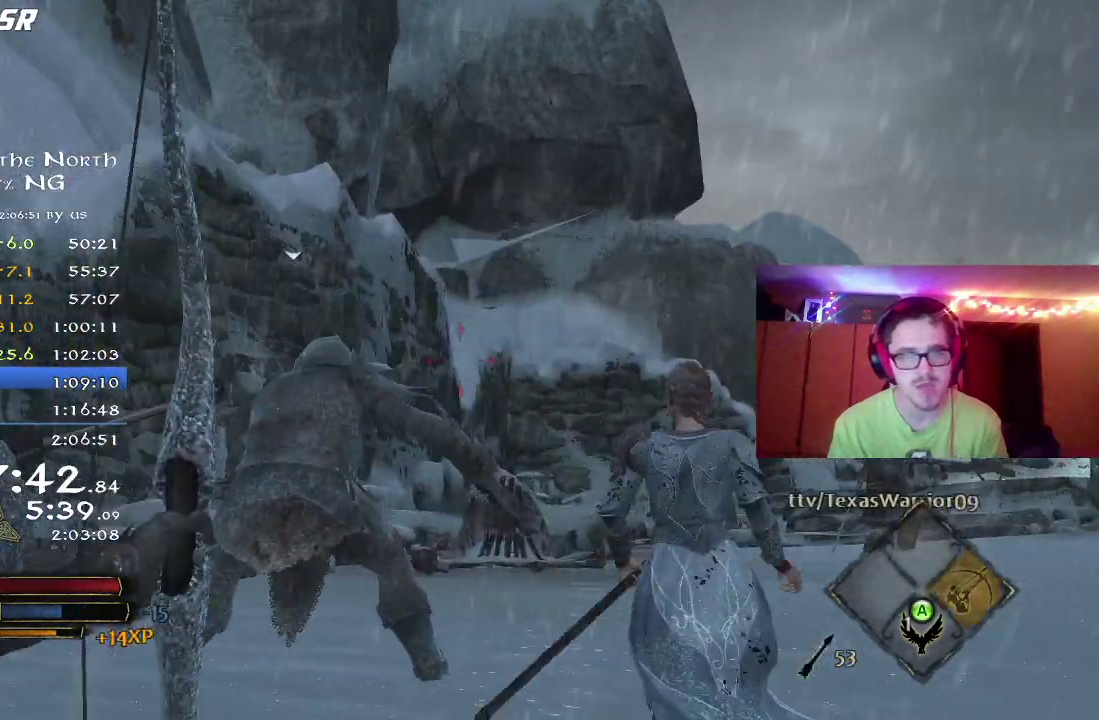
{"dt_ms": 800, "buttons": [], "right_stick": "left", "events": [[100, "right_stick", "left"], [517, "right_stick", "center"], [633, "right_stick", "left"]]}
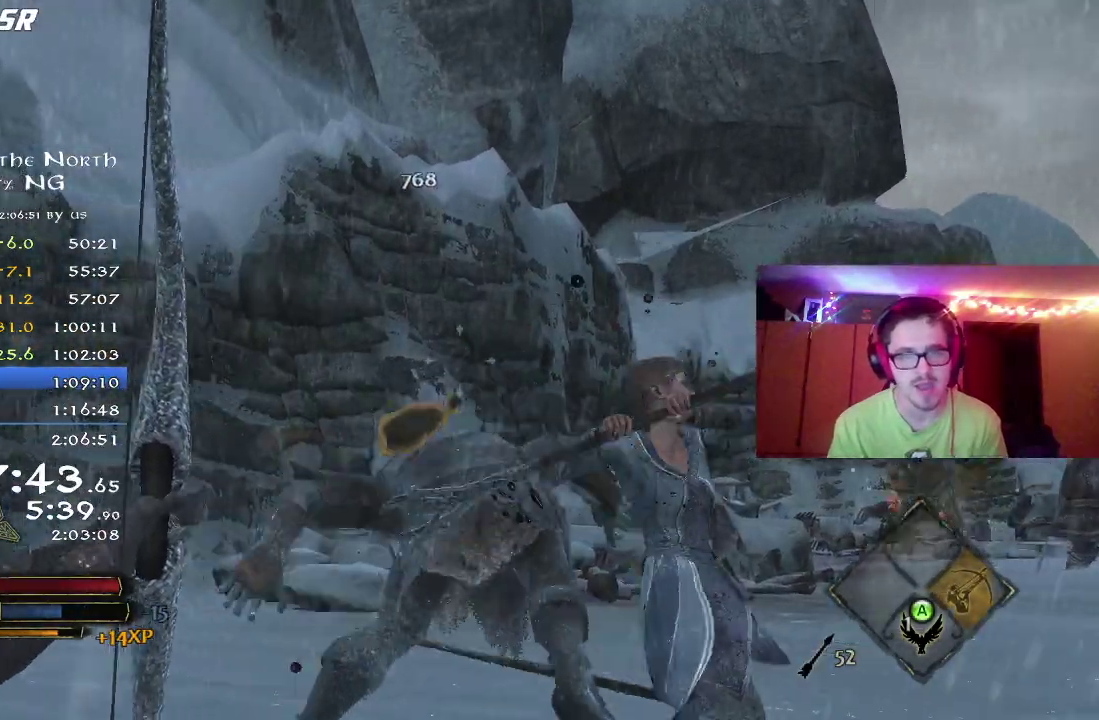
{"dt_ms": 400, "buttons": ["R2"], "right_stick": "down", "events": [[33, "right_stick", "center"], [150, "right_stick", "up"], [233, "right_stick", "center"], [367, "R2", "down"], [383, "right_stick", "down"]]}
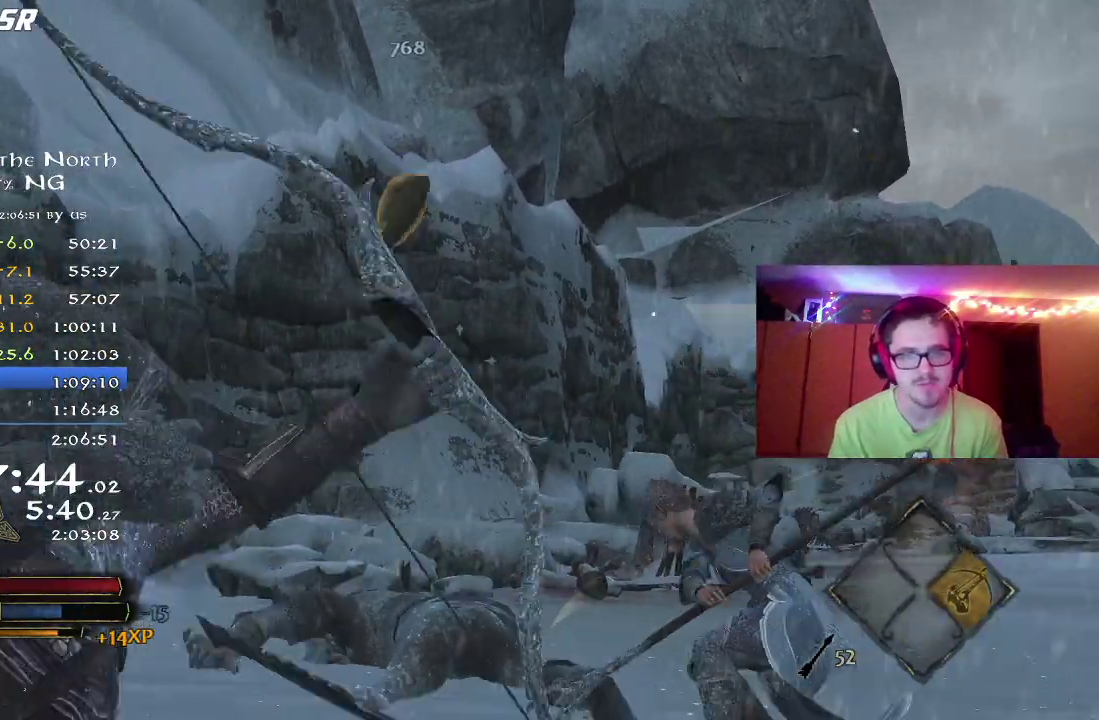
{"dt_ms": 500, "buttons": ["R2"], "right_stick": "down-right", "events": [[133, "right_stick", "down-right"]]}
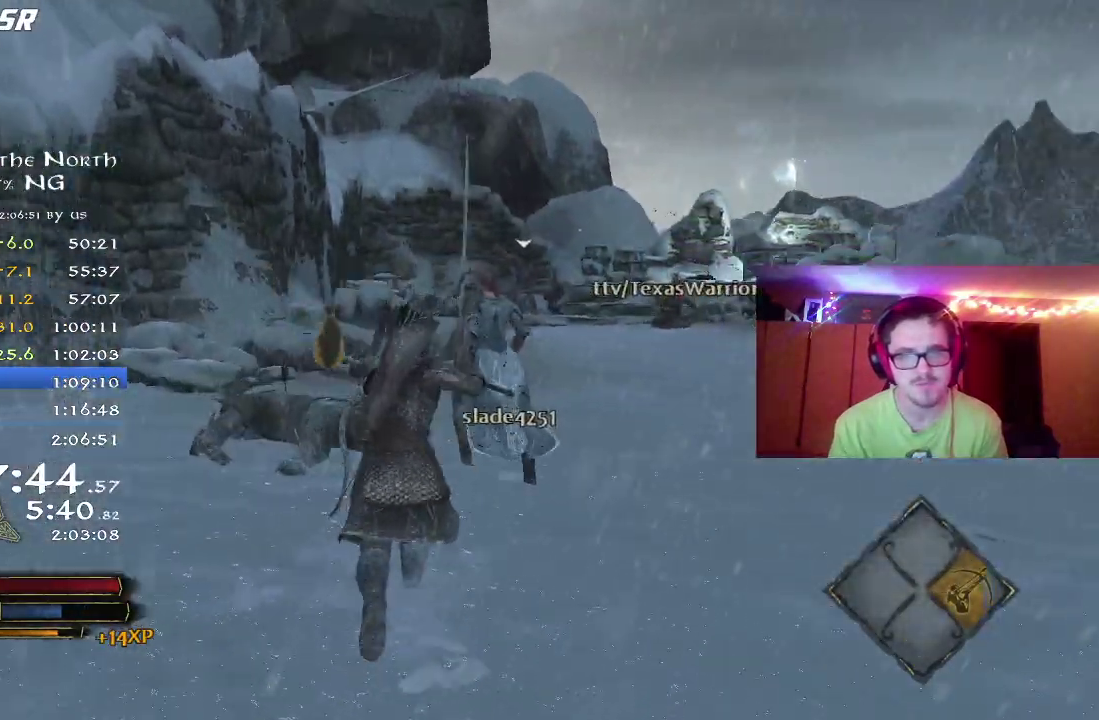
{"dt_ms": 500, "buttons": ["R2"], "right_stick": "center", "events": [[33, "right_stick", "right"], [83, "right_stick", "center"]]}
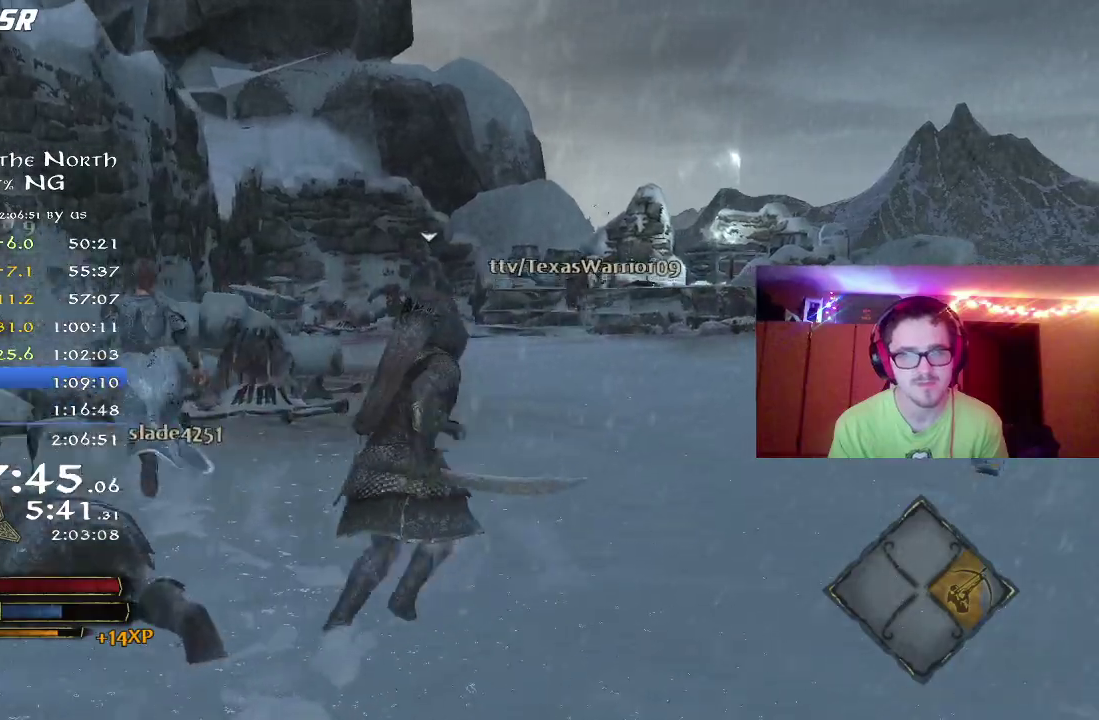
{"dt_ms": 500, "buttons": ["R2"], "right_stick": "center", "events": []}
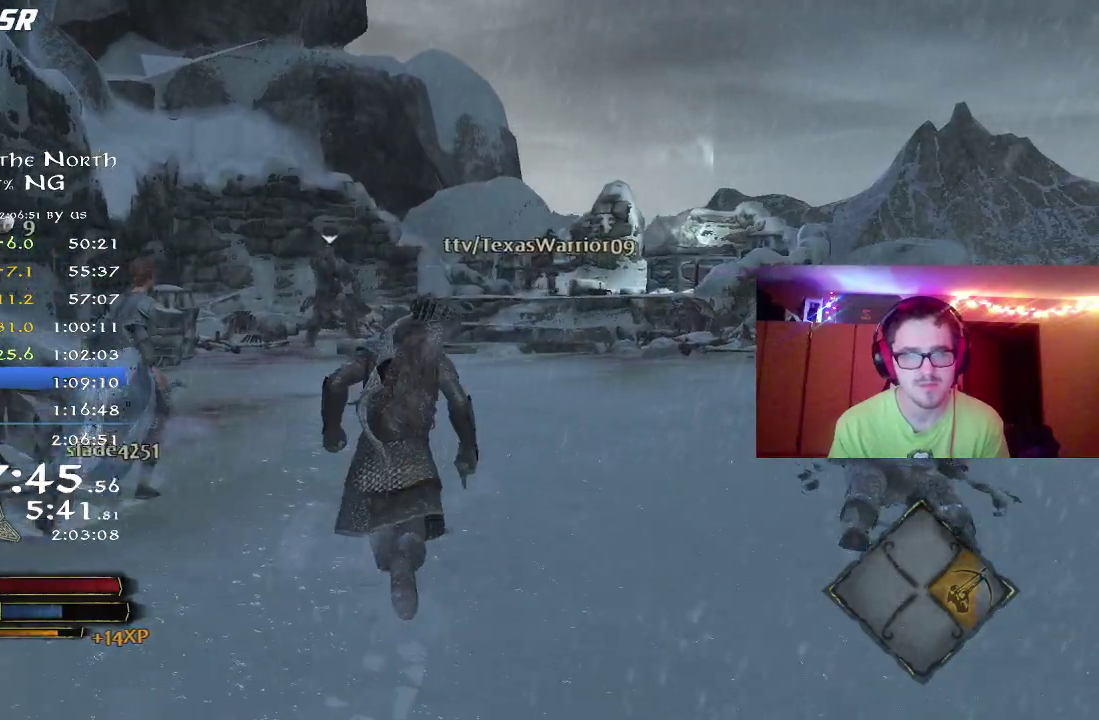
{"dt_ms": 400, "buttons": ["R2"], "right_stick": "center", "events": [[67, "right_stick", "right"], [367, "right_stick", "center"]]}
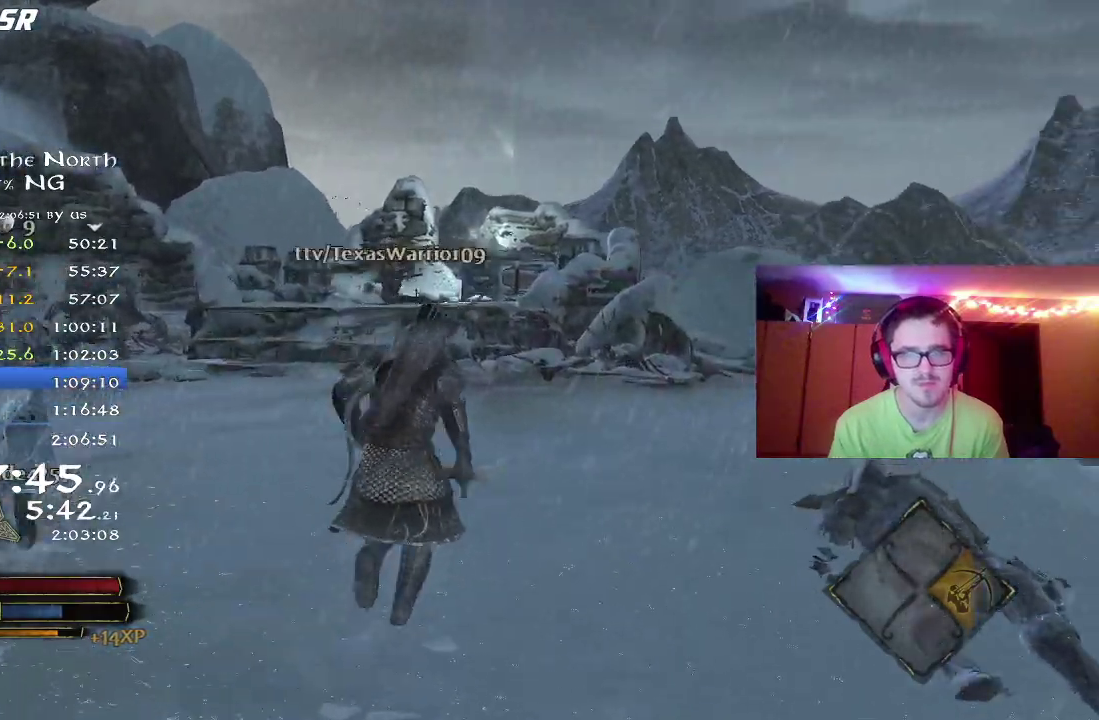
{"dt_ms": 600, "buttons": ["R2"], "right_stick": "left", "events": [[533, "right_stick", "left"]]}
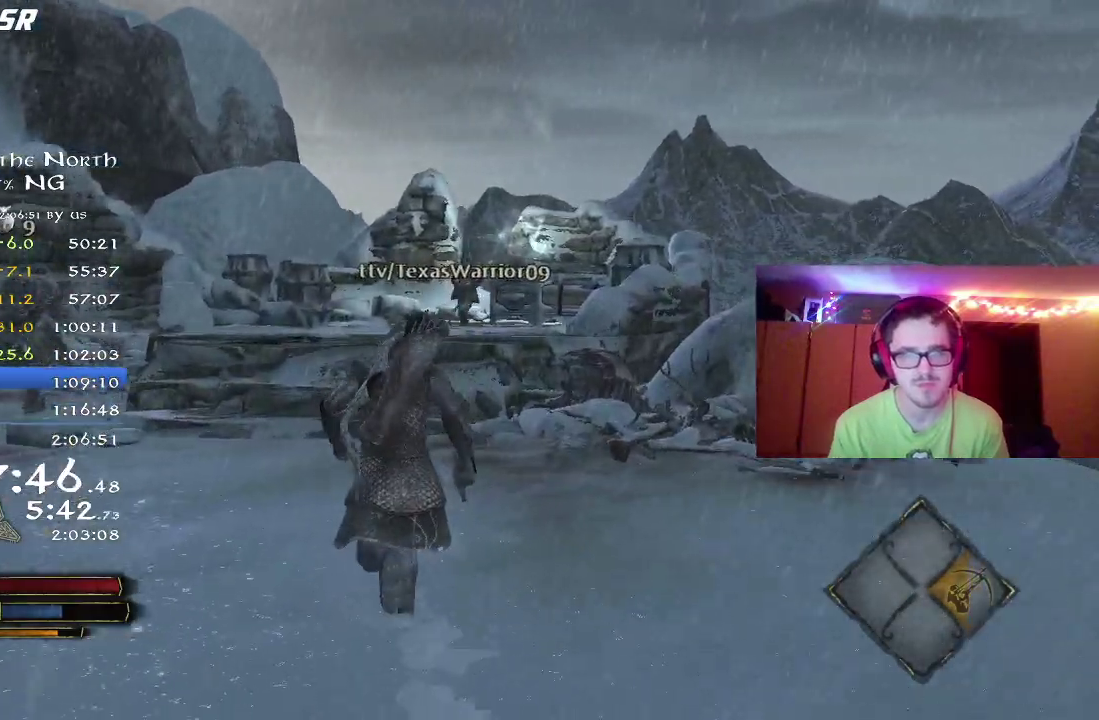
{"dt_ms": 700, "buttons": ["R2"], "right_stick": "center", "events": [[17, "right_stick", "center"], [317, "right_stick", "left"], [417, "right_stick", "center"]]}
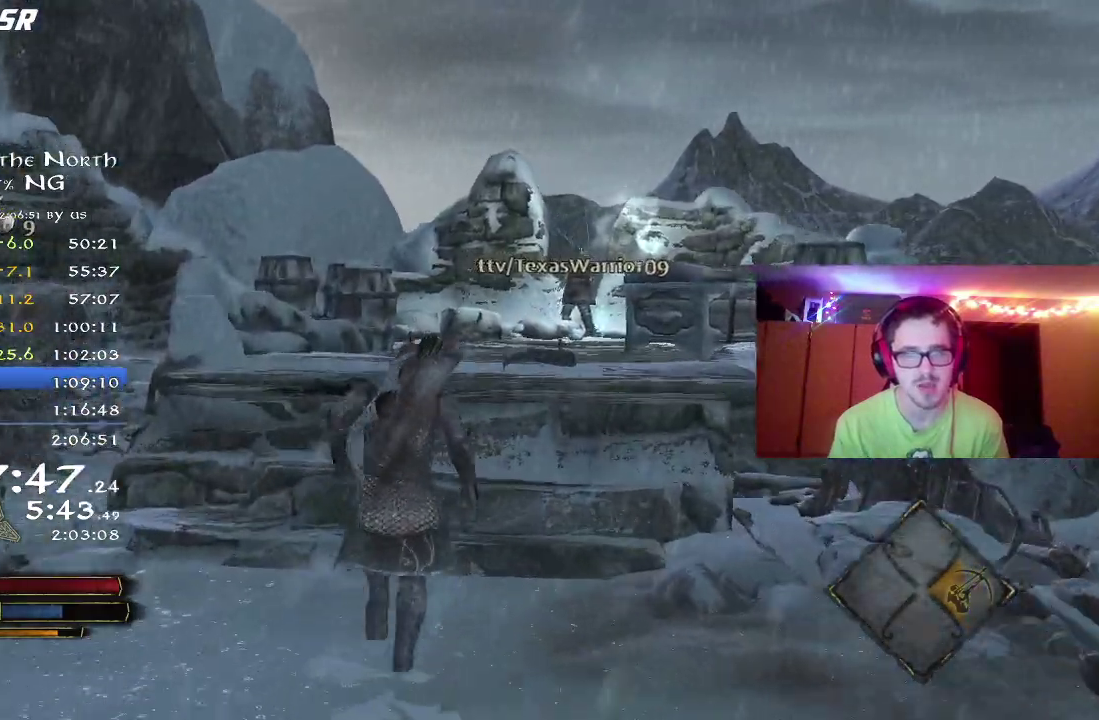
{"dt_ms": 300, "buttons": ["R2"], "right_stick": "right", "events": [[133, "right_stick", "right"]]}
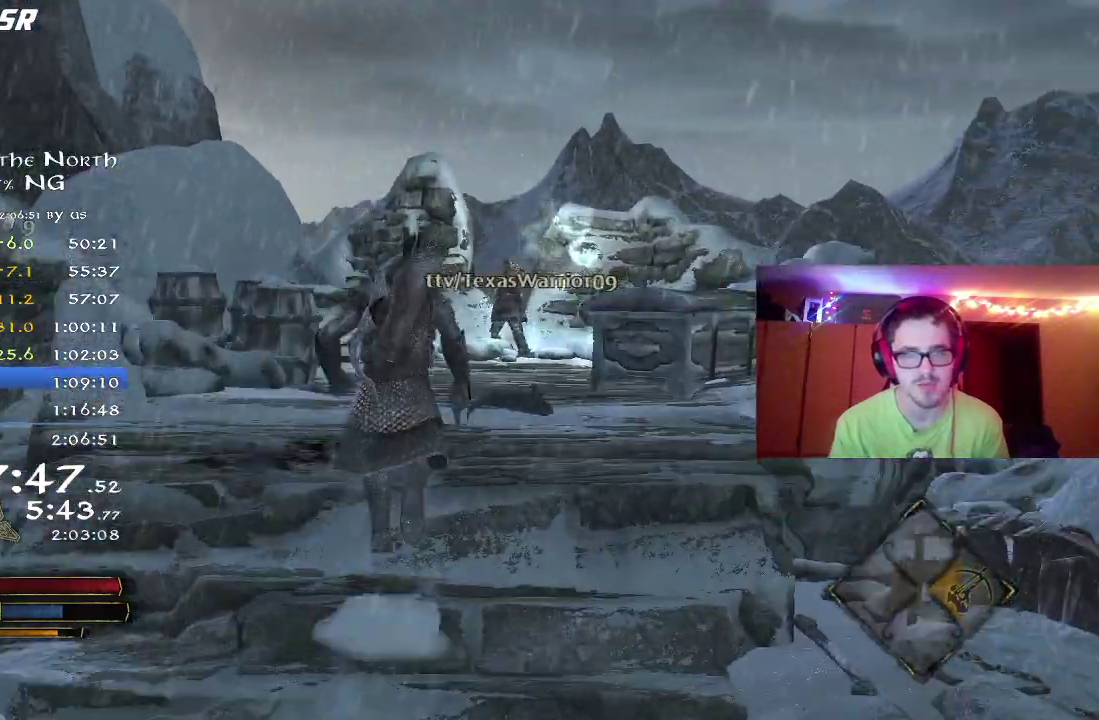
{"dt_ms": 500, "buttons": ["R2"], "right_stick": "center", "events": [[67, "right_stick", "center"], [200, "right_stick", "down-right"], [400, "right_stick", "center"]]}
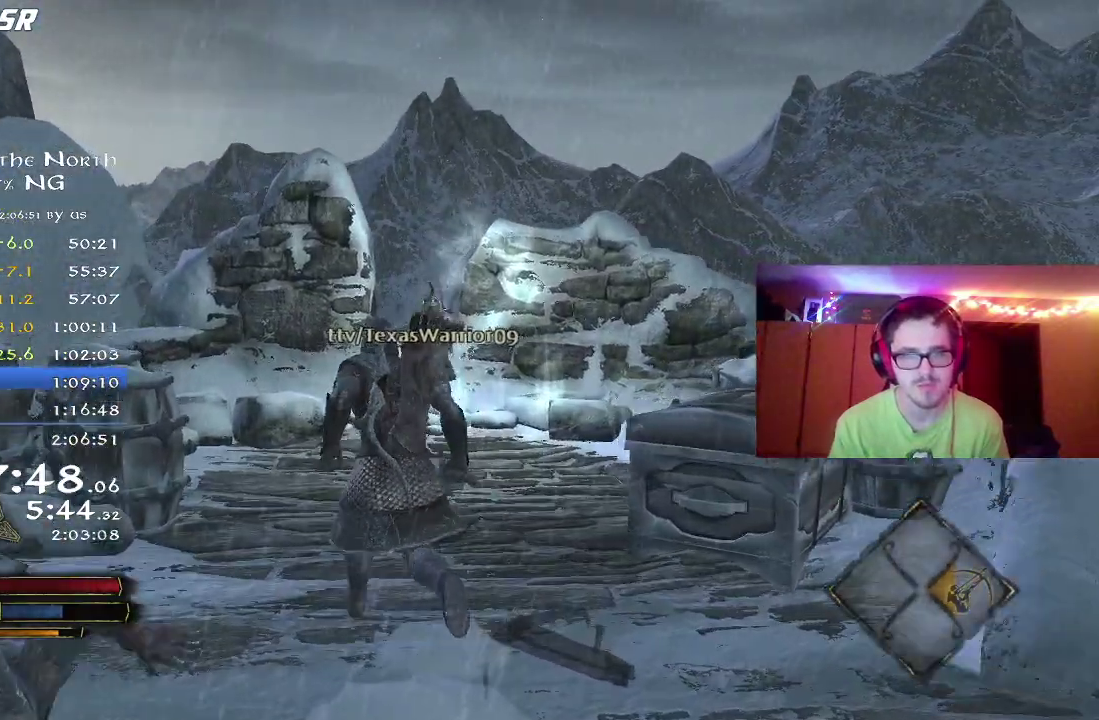
{"dt_ms": 500, "buttons": ["R2"], "right_stick": "center", "events": [[150, "right_stick", "right"], [400, "right_stick", "center"]]}
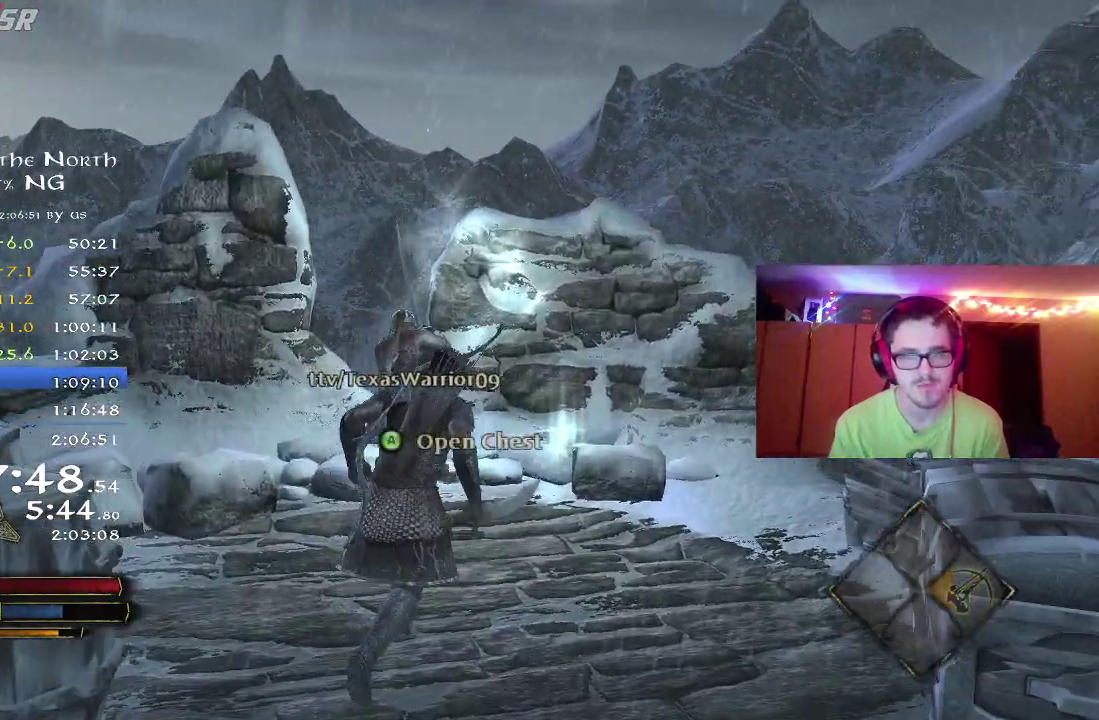
{"dt_ms": 300, "buttons": ["R2"], "right_stick": "center", "events": []}
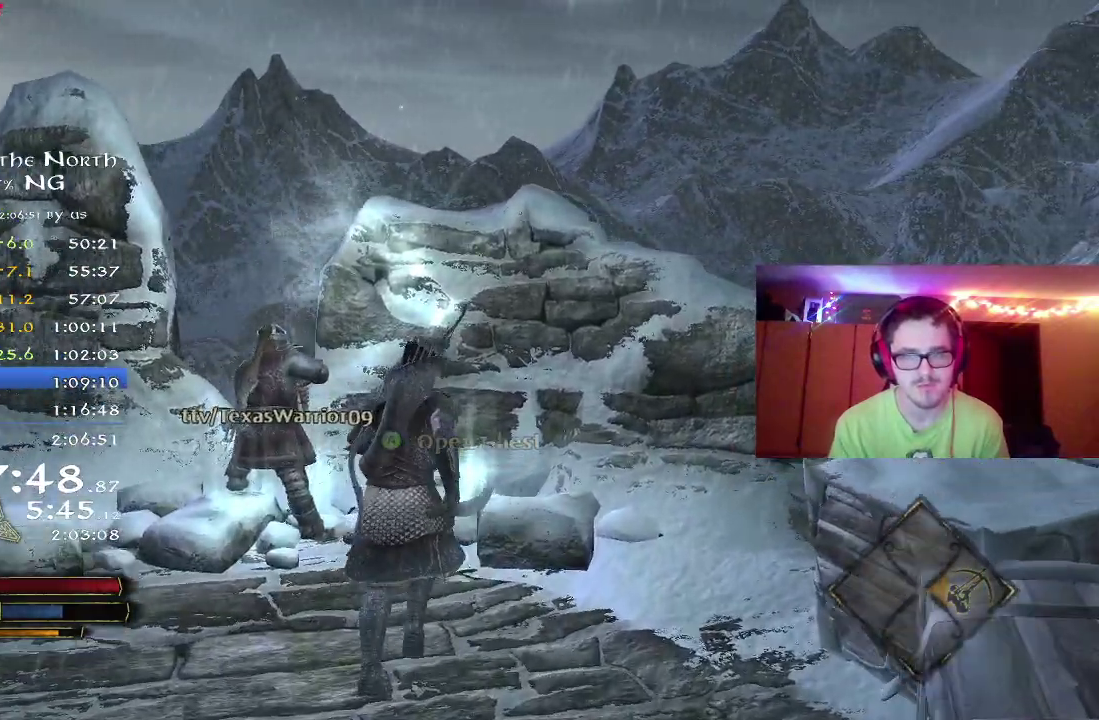
{"dt_ms": 700, "buttons": [], "right_stick": "center", "events": [[17, "R2", "up"], [100, "A", "down"], [167, "A", "up"], [233, "A", "down"], [300, "A", "up"], [317, "R2", "down"], [483, "R2", "up"], [550, "A", "down"], [617, "A", "up"]]}
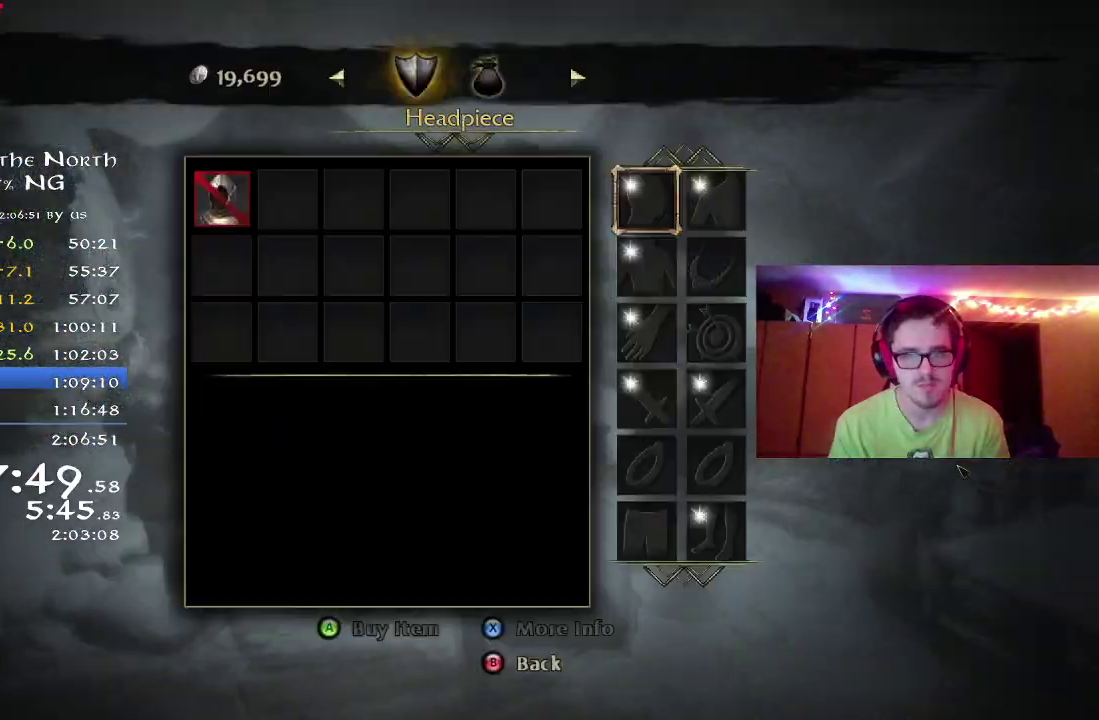
{"dt_ms": 500, "buttons": ["R2"], "right_stick": "center", "events": [[383, "R2", "down"]]}
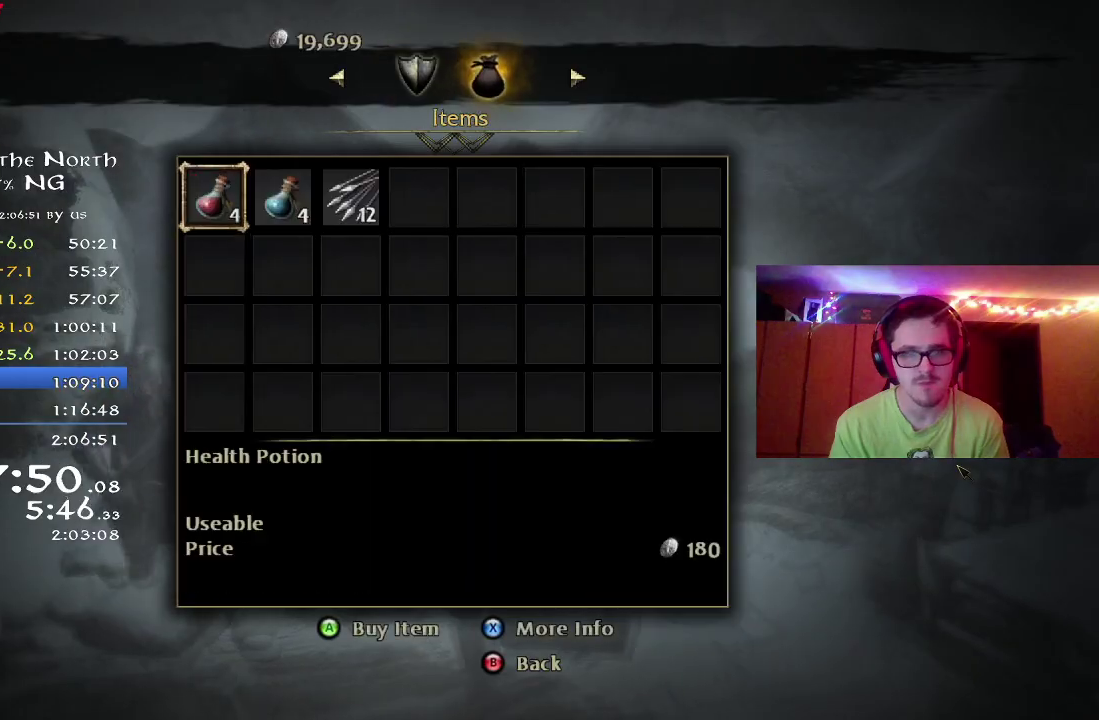
{"dt_ms": 500, "buttons": [], "right_stick": "center", "events": [[17, "R2", "up"], [67, "A", "down"], [133, "A", "up"], [183, "A", "down"], [250, "A", "up"], [300, "A", "down"], [367, "A", "up"], [417, "A", "down"], [483, "A", "up"]]}
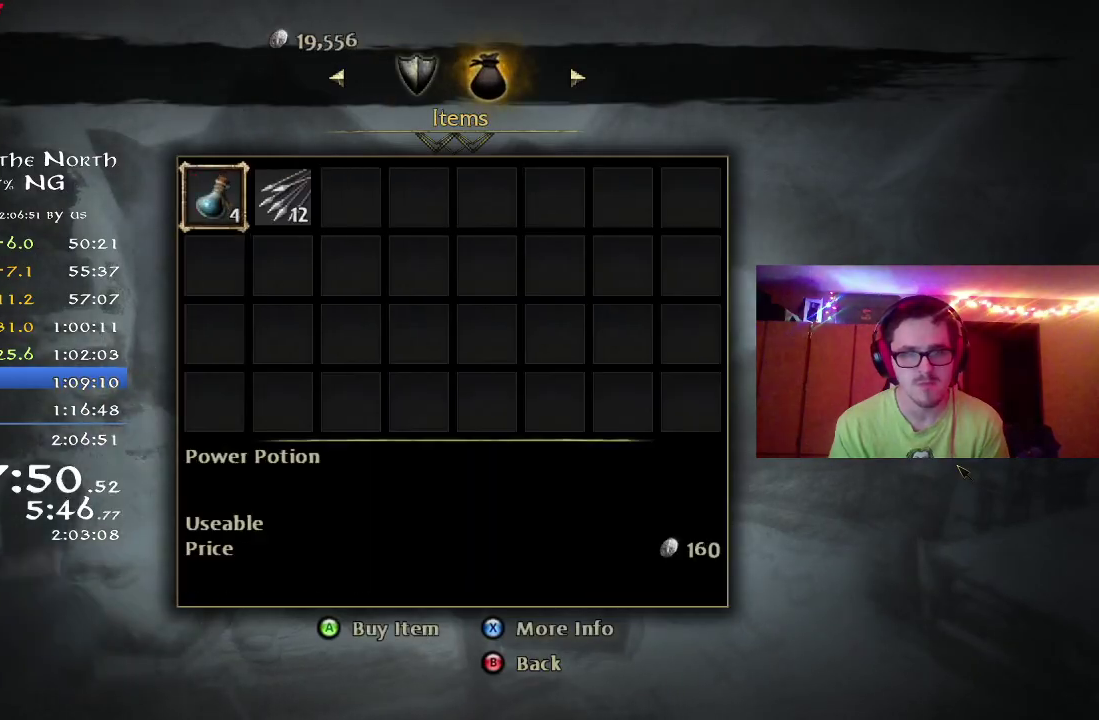
{"dt_ms": 500, "buttons": [], "right_stick": "center", "events": [[50, "A", "down"], [100, "A", "up"], [183, "A", "down"], [233, "A", "up"], [317, "A", "down"], [367, "A", "up"], [433, "A", "down"], [483, "A", "up"]]}
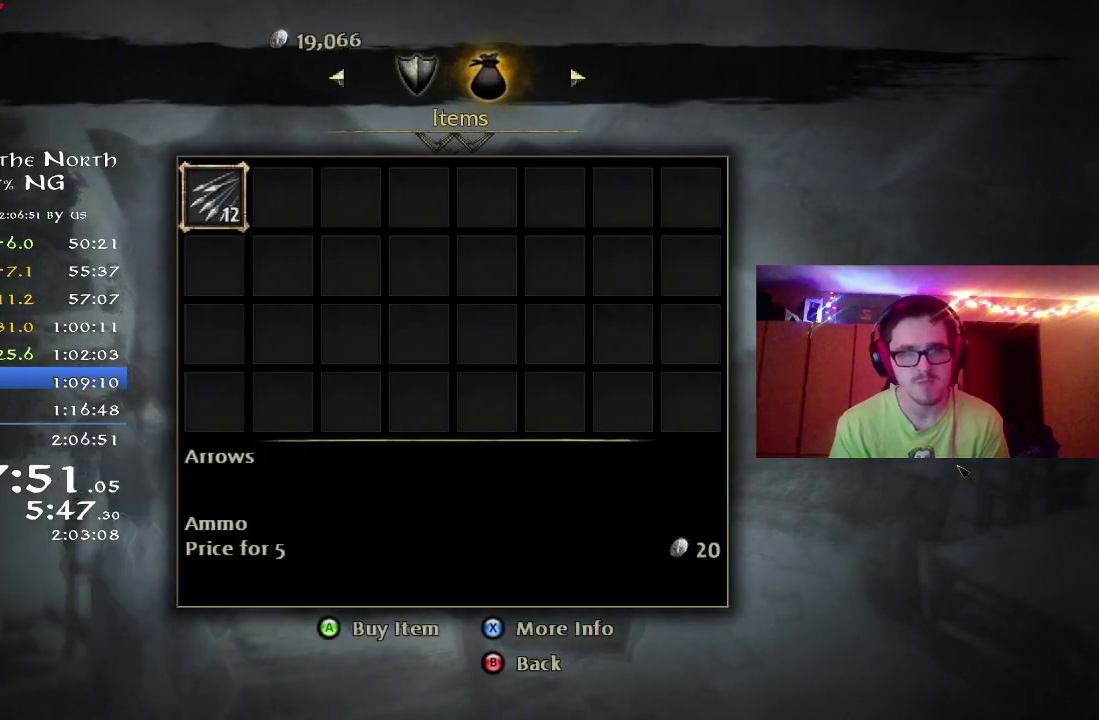
{"dt_ms": 500, "buttons": [], "right_stick": "center", "events": [[50, "A", "down"], [233, "A", "up"], [283, "A", "down"], [367, "A", "up"]]}
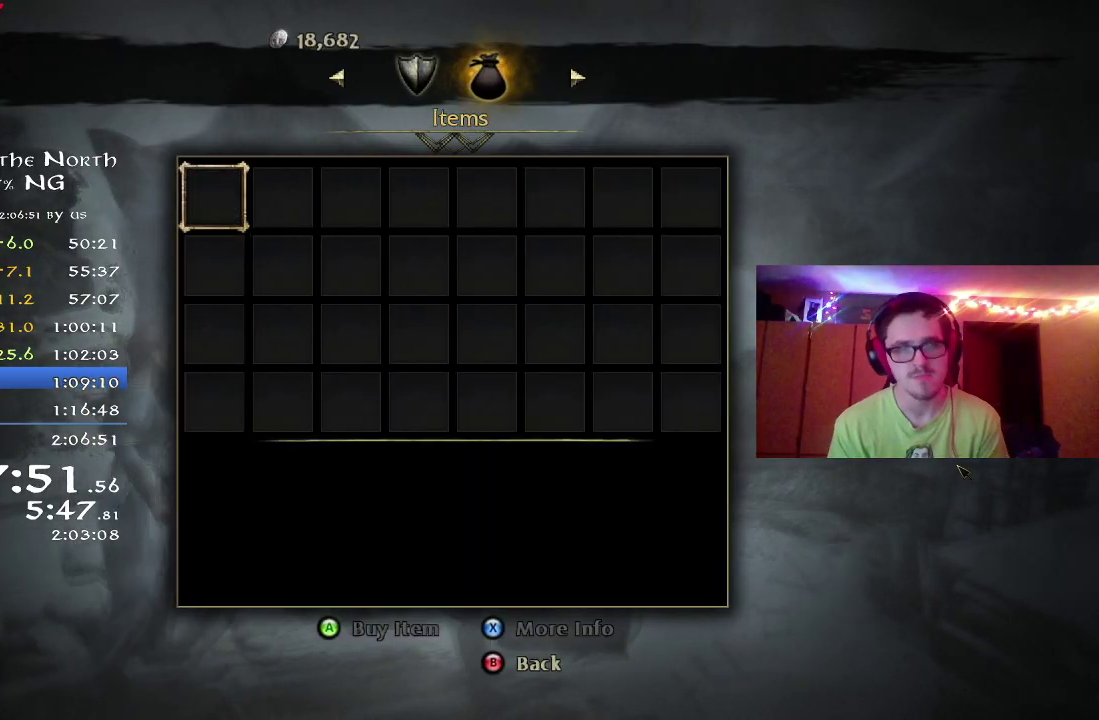
{"dt_ms": 300, "buttons": [], "right_stick": "center", "events": [[17, "B", "down"], [83, "B", "up"], [150, "B", "down"], [200, "B", "up"]]}
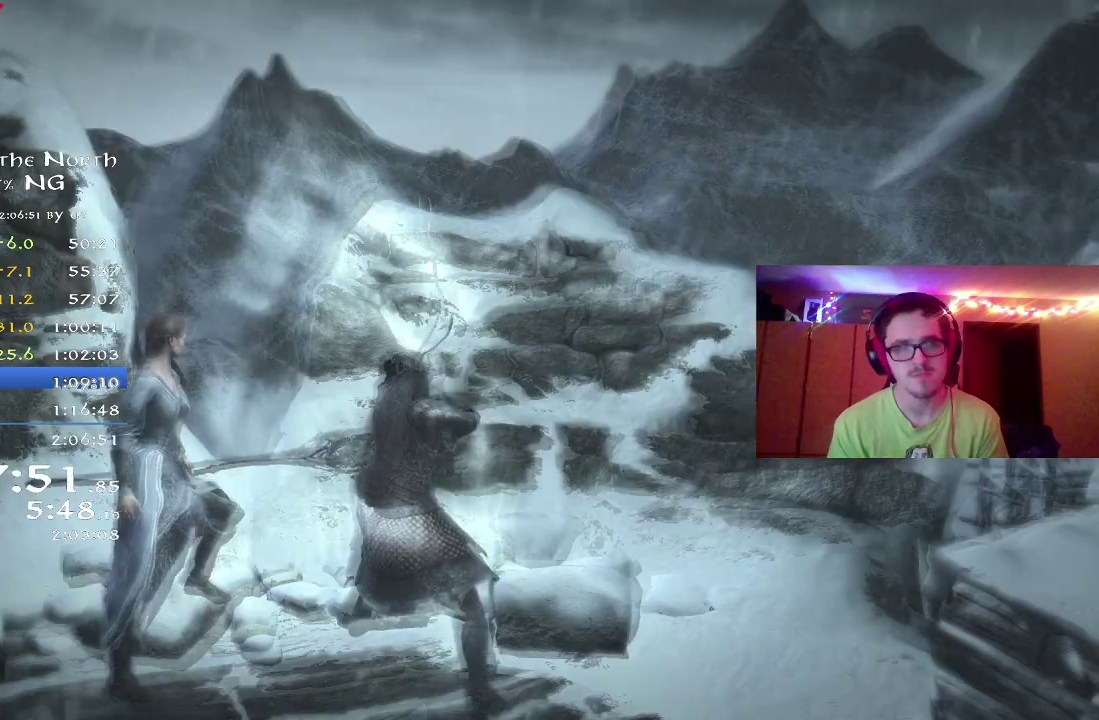
{"dt_ms": 700, "buttons": ["R2"], "right_stick": "right", "events": [[183, "right_stick", "right"], [667, "R2", "down"]]}